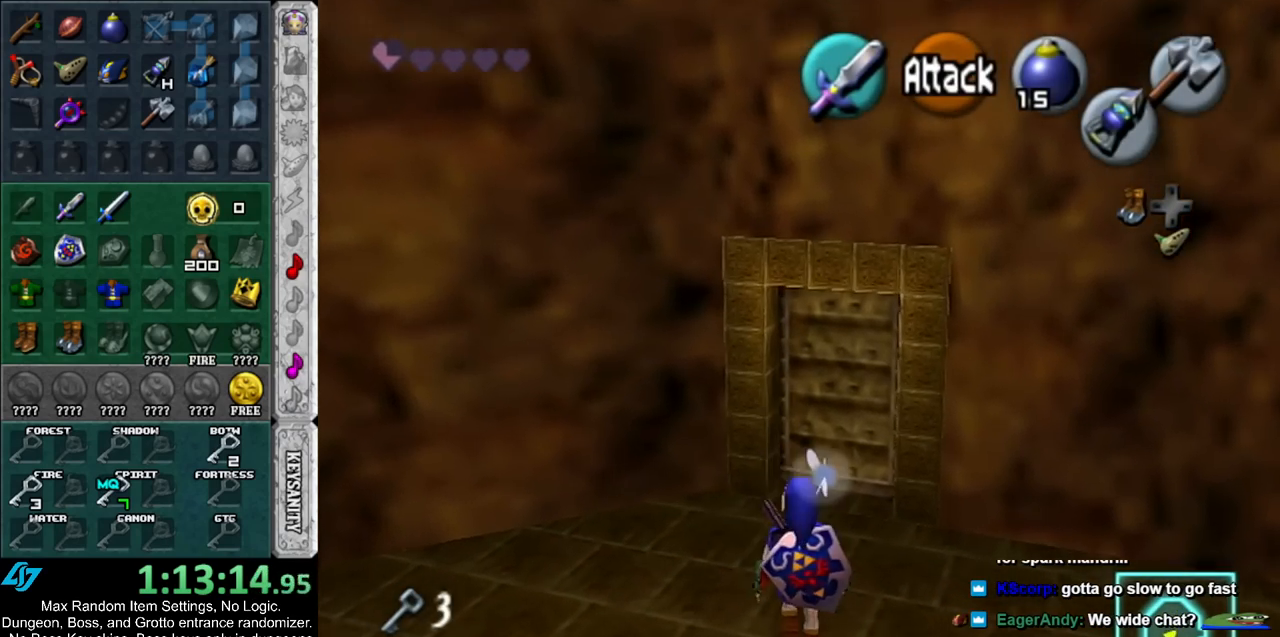
Gameplay with a controller (Nintendo layout); each line is a JSON object with the inputs held at the frame after it. "events" lists button and stick changes between this image and that frame as [ms after this image, input, new state], when the widget could be followed in between. Not read: L2 L3 R3.
{"buttons": ["A"], "left_stick": "center", "right_stick": "center", "events": [[333, "left_stick", "up-right"], [467, "A", "down"], [500, "left_stick", "center"]]}
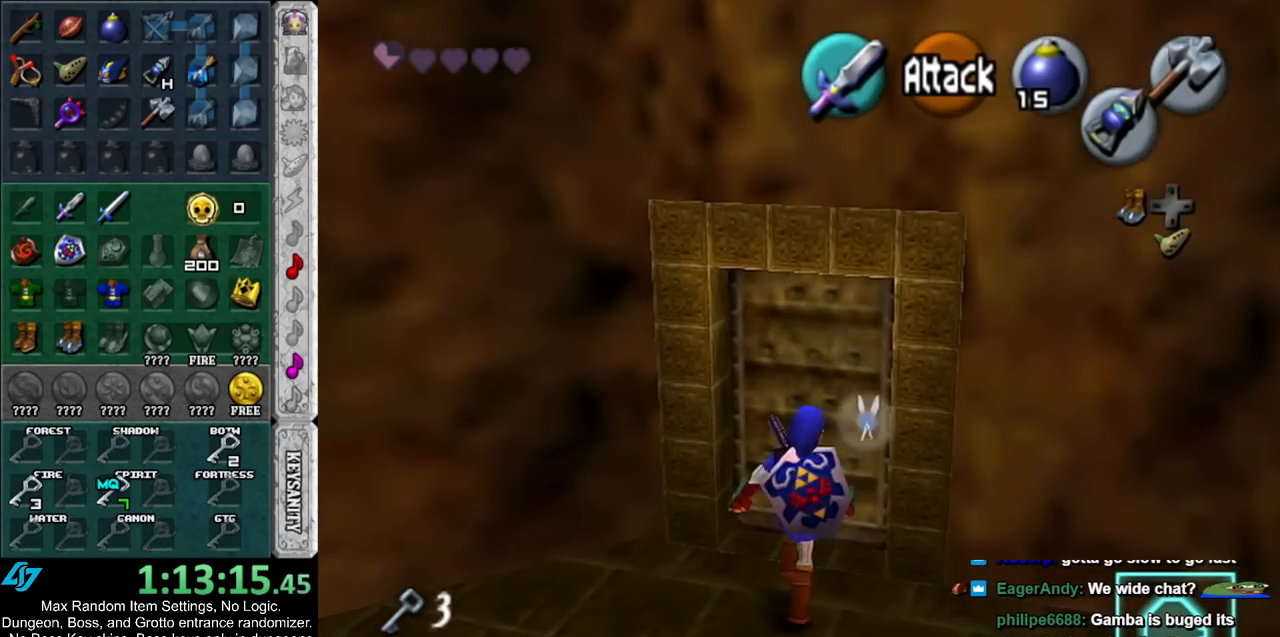
{"buttons": [], "left_stick": "up", "right_stick": "center", "events": [[33, "A", "up"], [100, "A", "down"], [133, "A", "up"], [217, "left_stick", "up"]]}
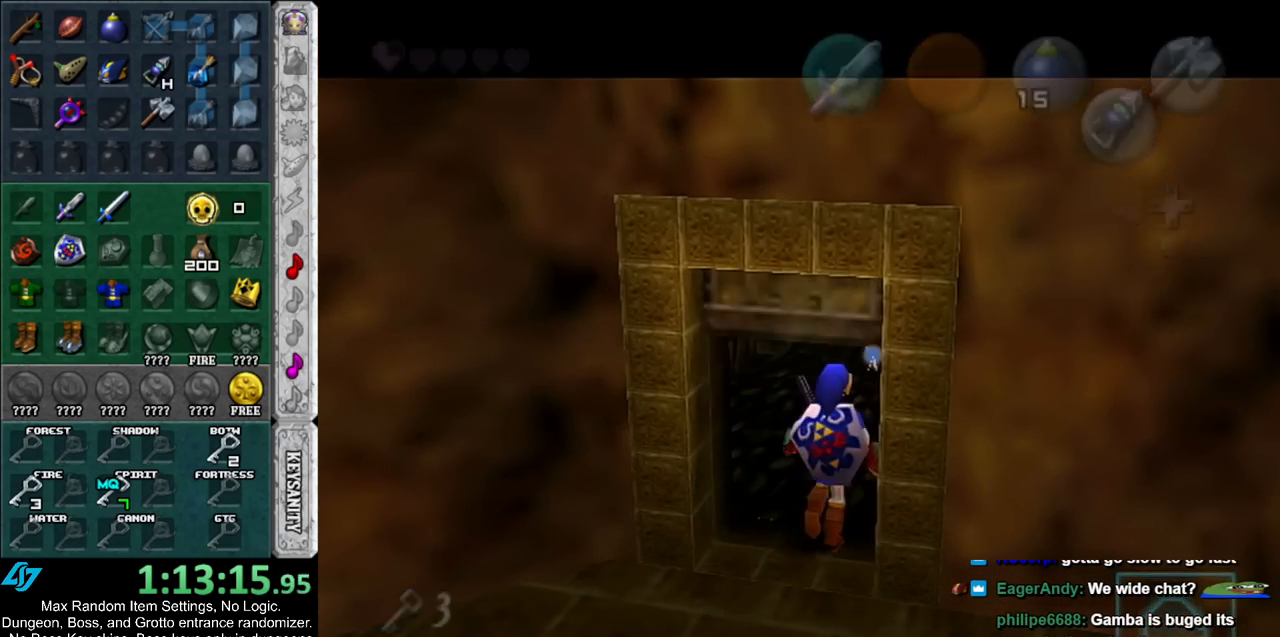
{"buttons": [], "left_stick": "up", "right_stick": "center", "events": []}
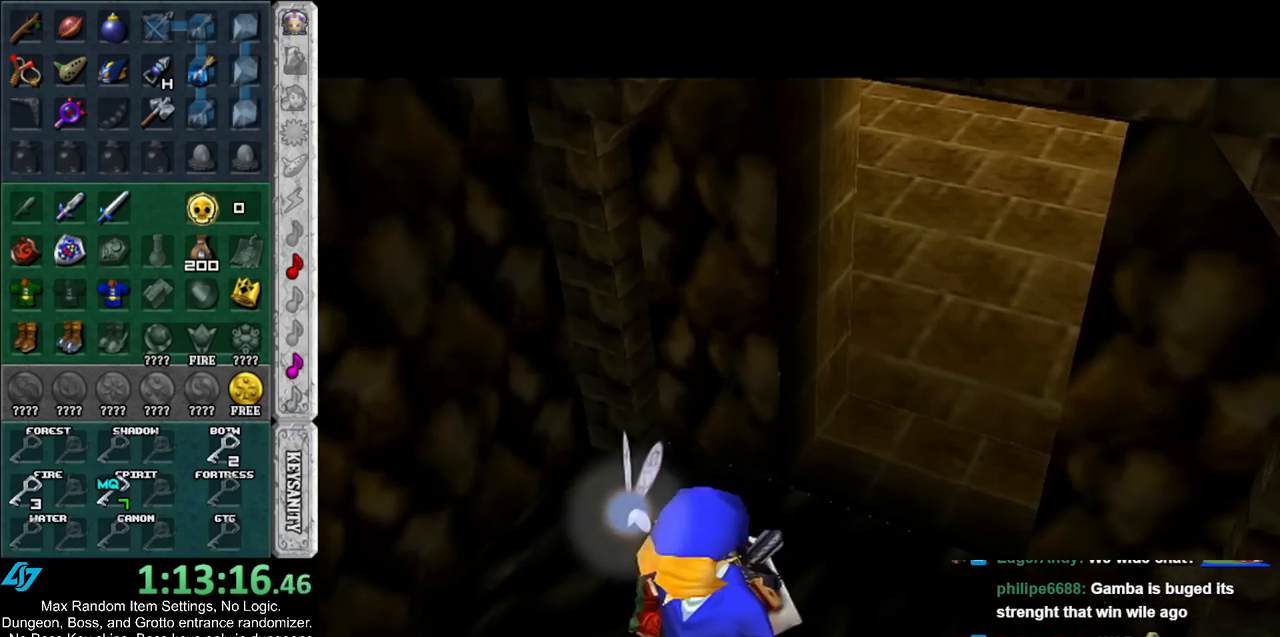
{"buttons": [], "left_stick": "up", "right_stick": "center", "events": []}
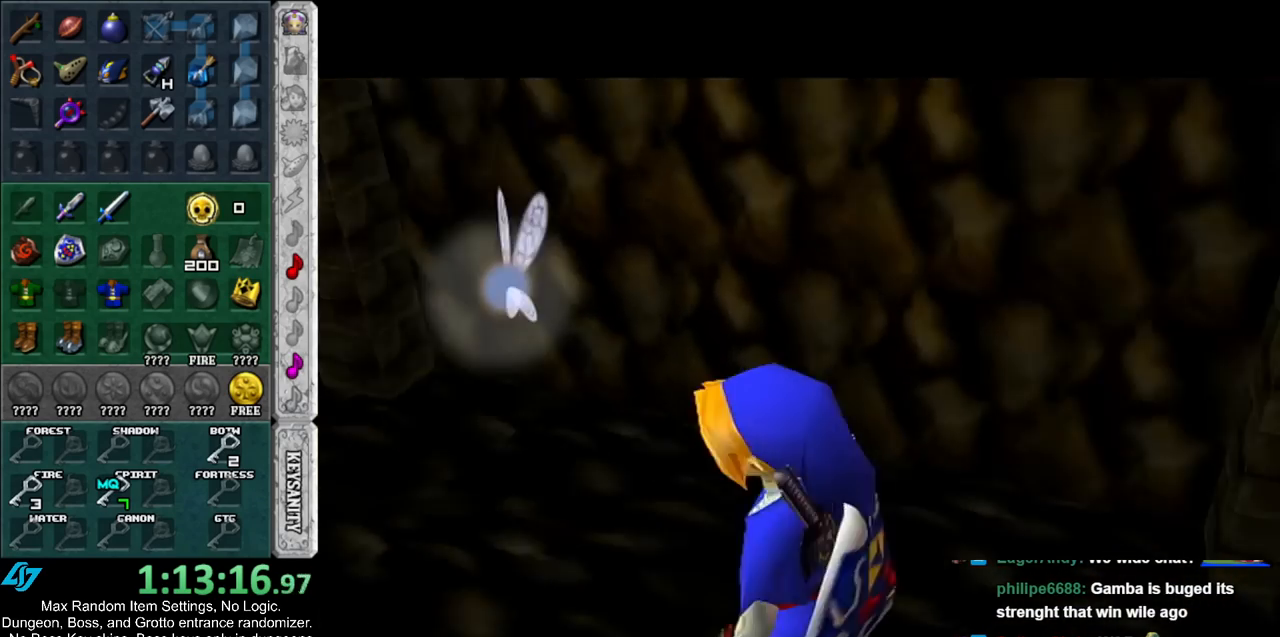
{"buttons": [], "left_stick": "up", "right_stick": "center", "events": []}
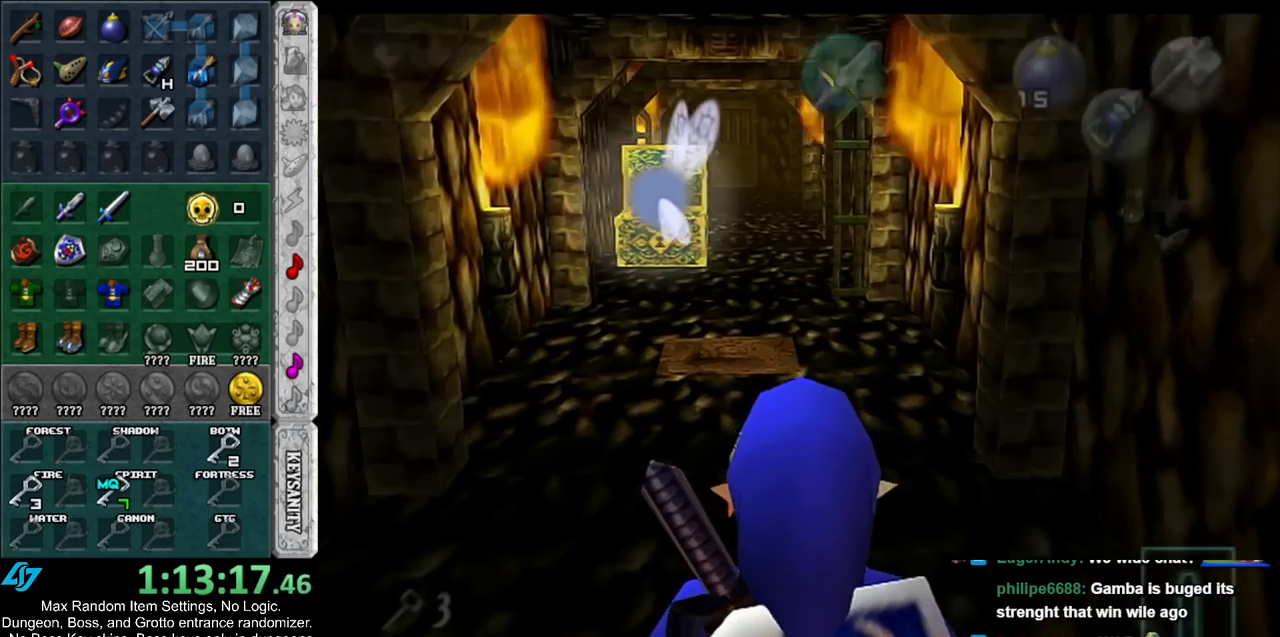
{"buttons": [], "left_stick": "up", "right_stick": "center", "events": []}
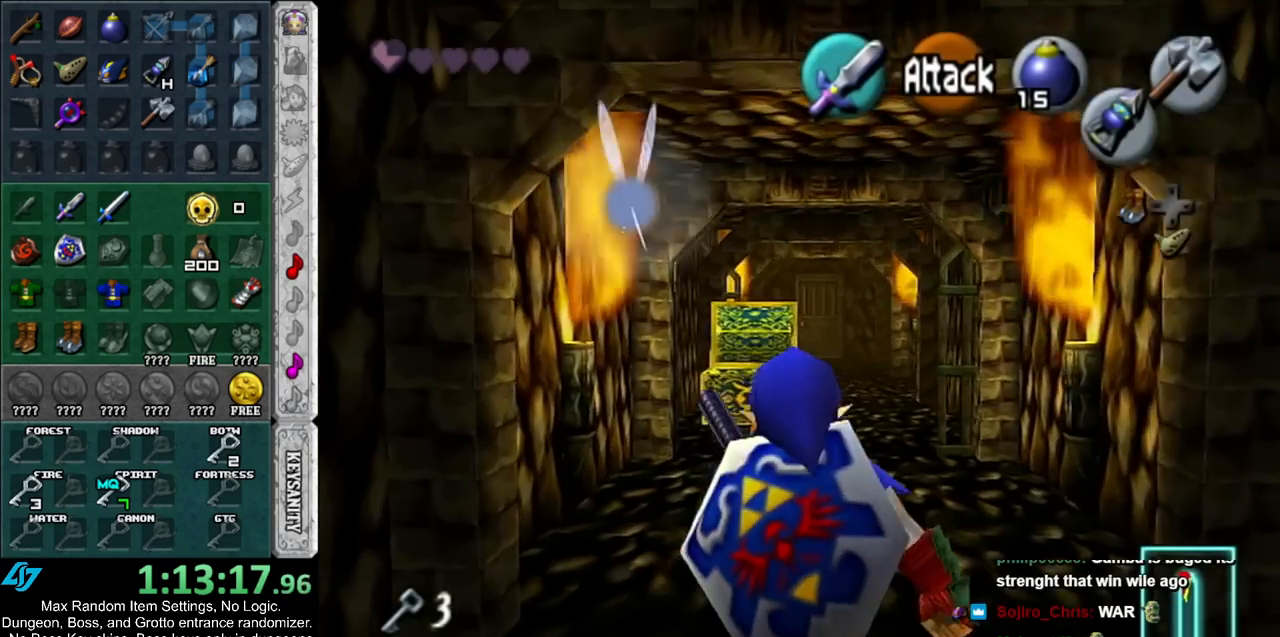
{"buttons": ["L1"], "left_stick": "down-left", "right_stick": "center", "events": [[117, "left_stick", "center"], [217, "left_stick", "down"], [350, "L1", "down"], [400, "left_stick", "down-left"]]}
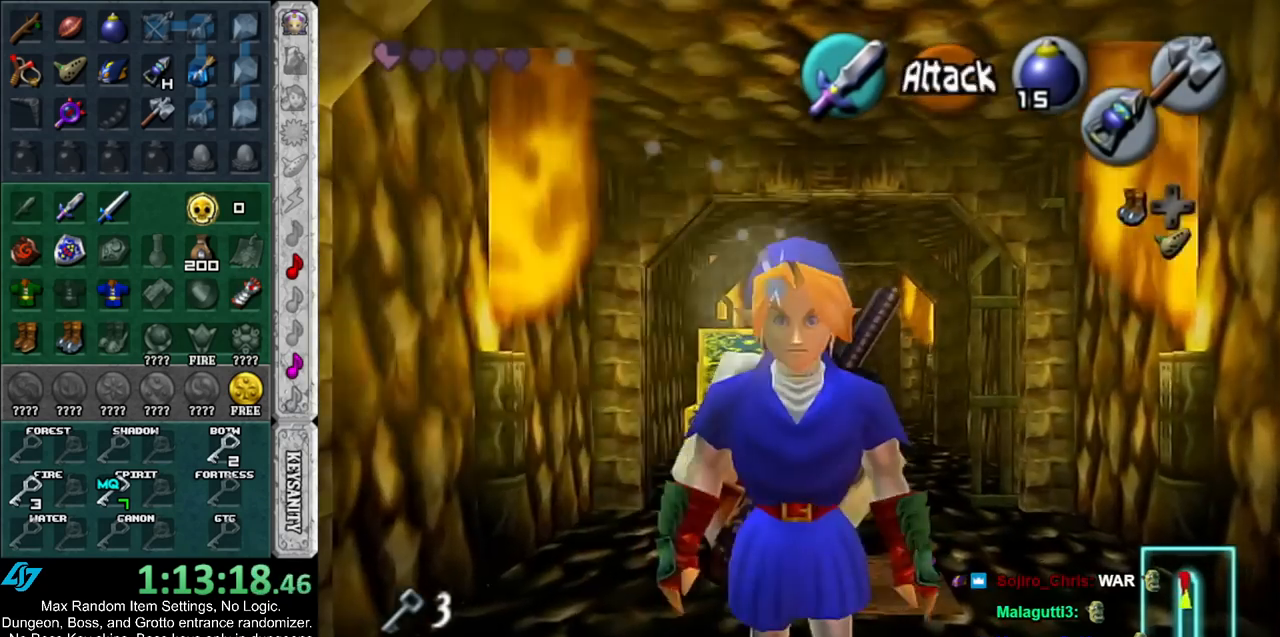
{"buttons": ["L1"], "left_stick": "down", "right_stick": "center", "events": [[217, "left_stick", "down"]]}
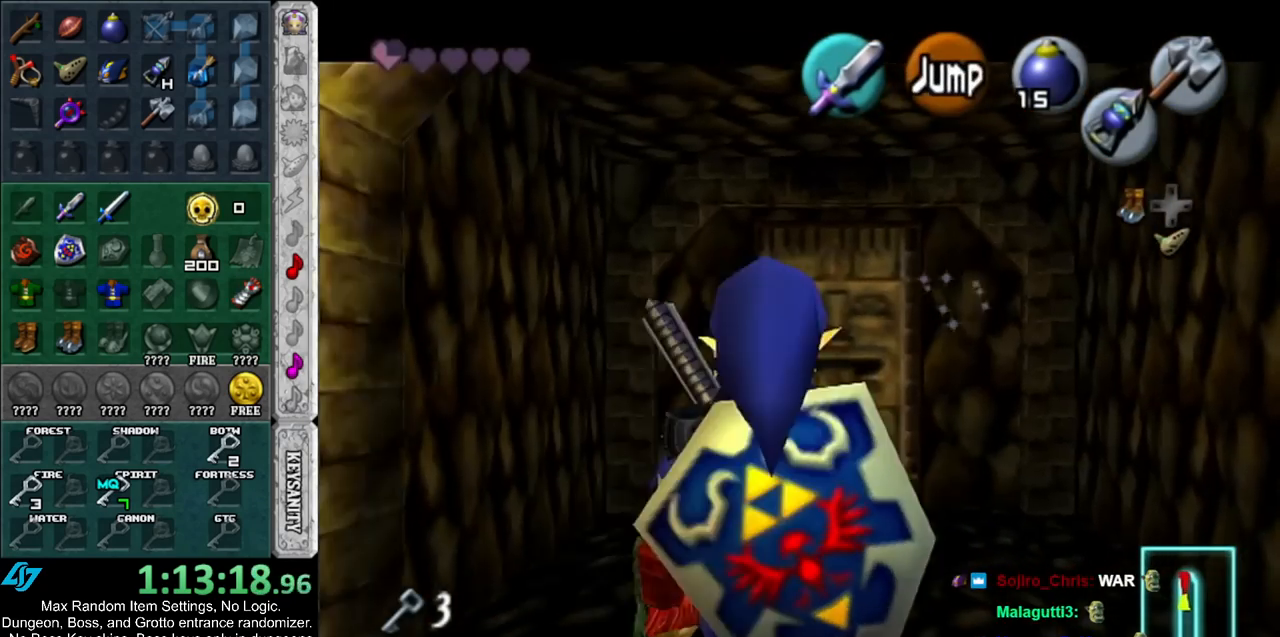
{"buttons": ["L1"], "left_stick": "down", "right_stick": "center", "events": []}
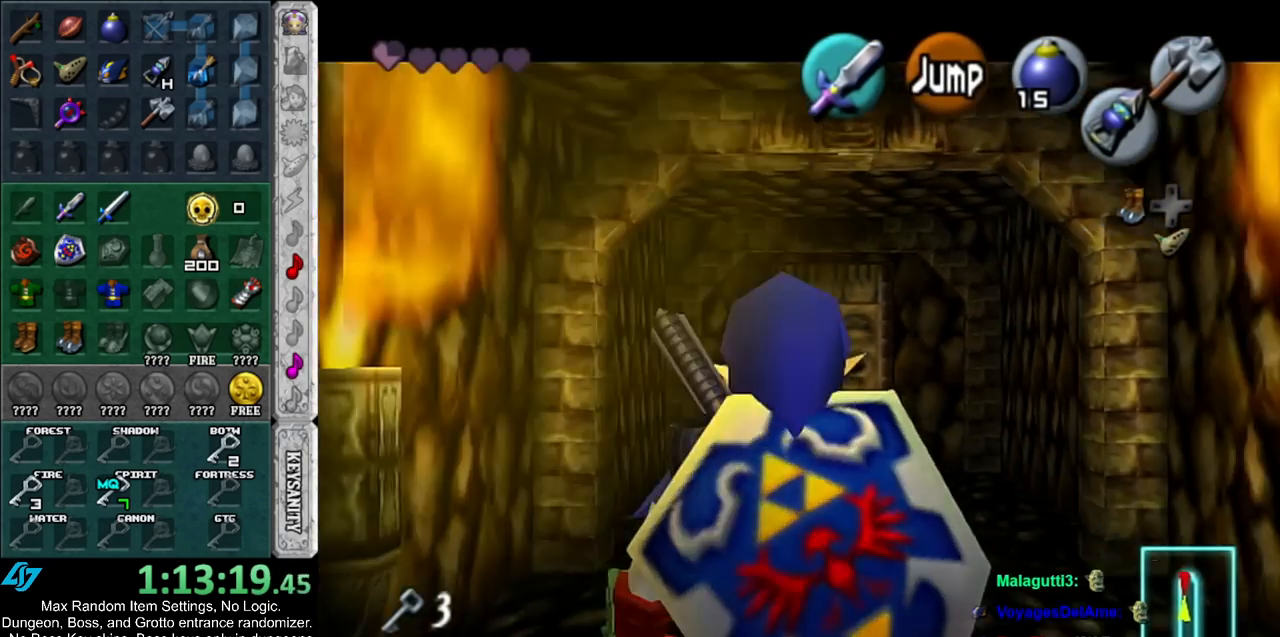
{"buttons": ["L1"], "left_stick": "down", "right_stick": "center", "events": [[417, "R1", "down"], [500, "R1", "up"]]}
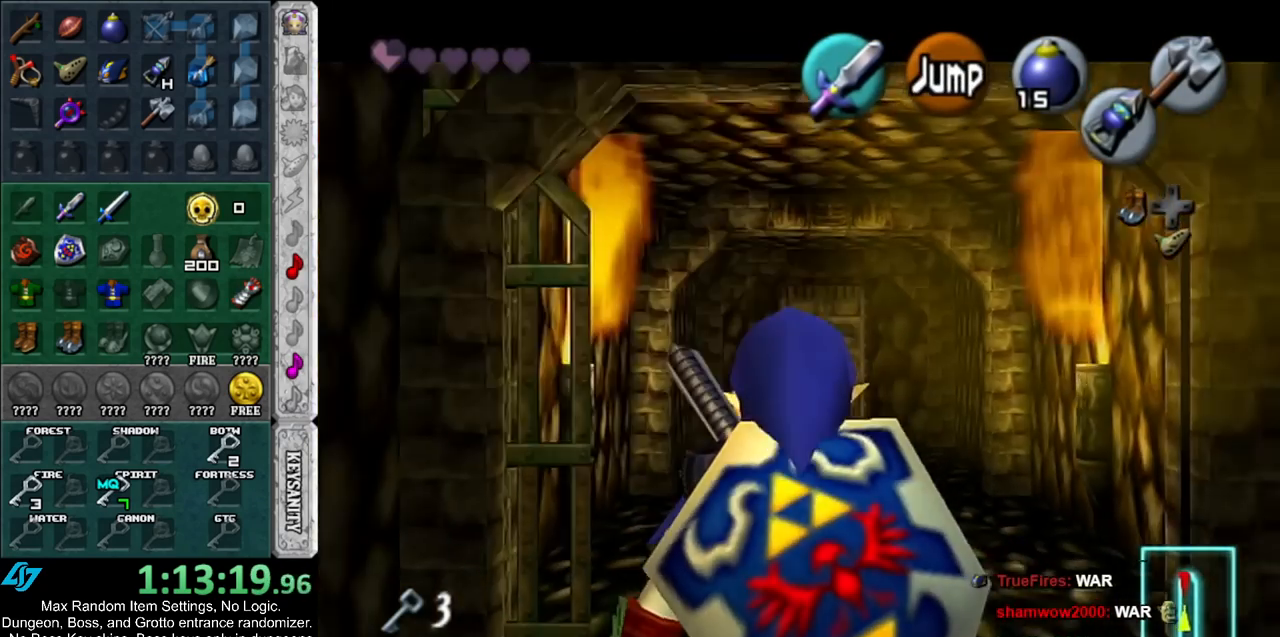
{"buttons": ["L1"], "left_stick": "down", "right_stick": "center", "events": [[83, "R1", "down"], [150, "R1", "up"], [217, "R1", "down"], [317, "R1", "up"]]}
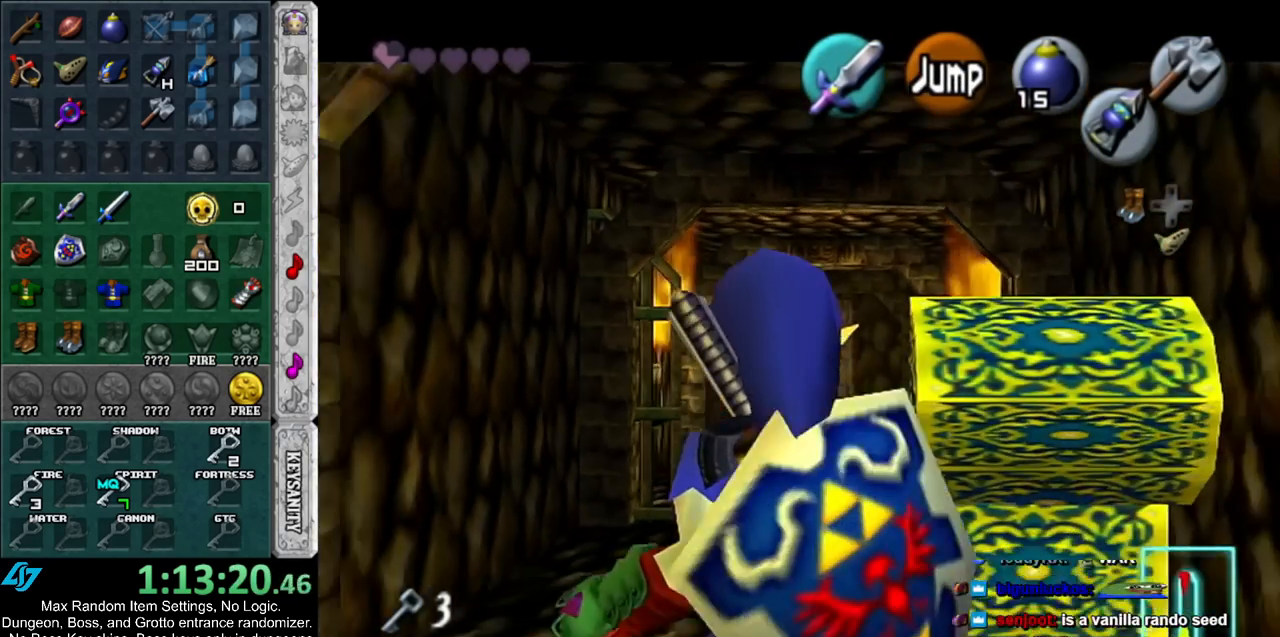
{"buttons": ["L1"], "left_stick": "down", "right_stick": "center", "events": []}
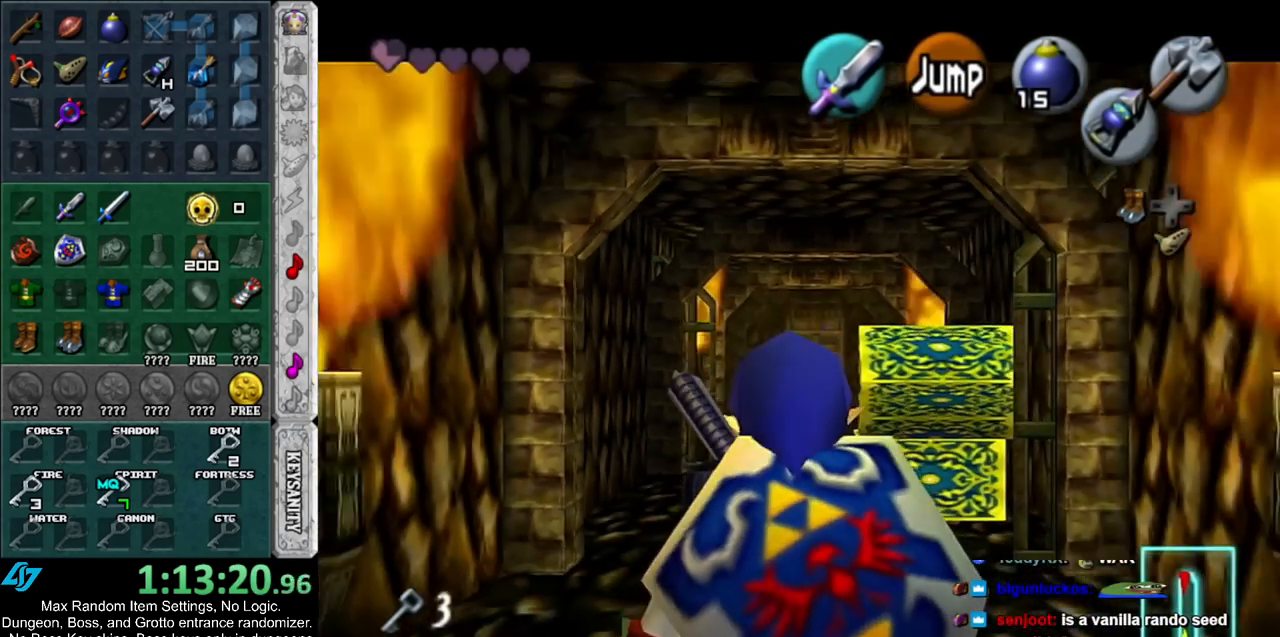
{"buttons": [], "left_stick": "down", "right_stick": "center", "events": [[333, "L1", "up"]]}
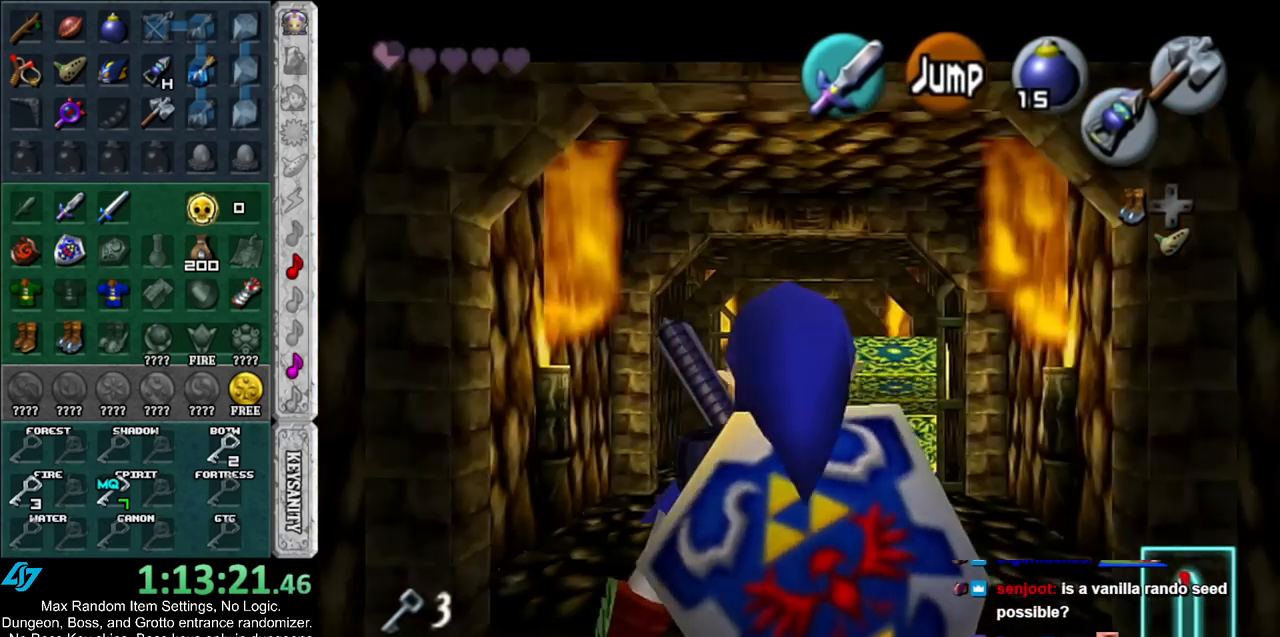
{"buttons": ["A"], "left_stick": "center", "right_stick": "center", "events": [[67, "A", "down"], [83, "left_stick", "center"], [117, "A", "up"], [200, "A", "down"], [250, "A", "up"], [317, "A", "down"], [417, "A", "up"], [500, "A", "down"]]}
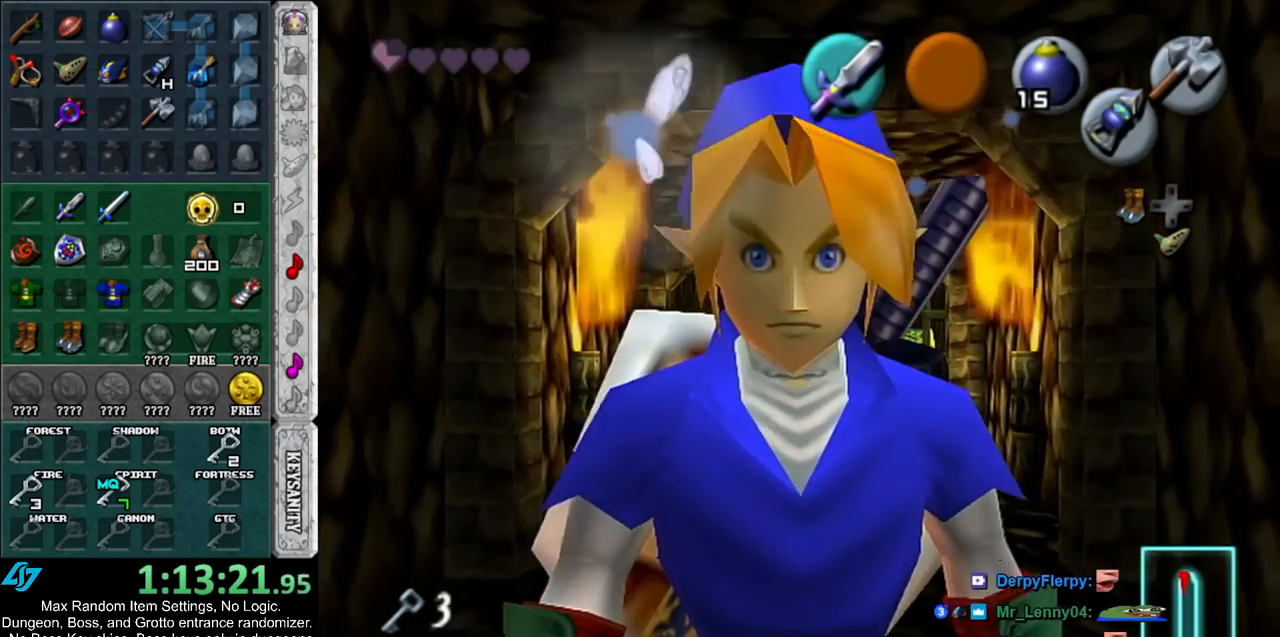
{"buttons": ["A"], "left_stick": "center", "right_stick": "center", "events": [[67, "A", "up"], [150, "left_stick", "down"], [500, "A", "down"], [500, "left_stick", "center"]]}
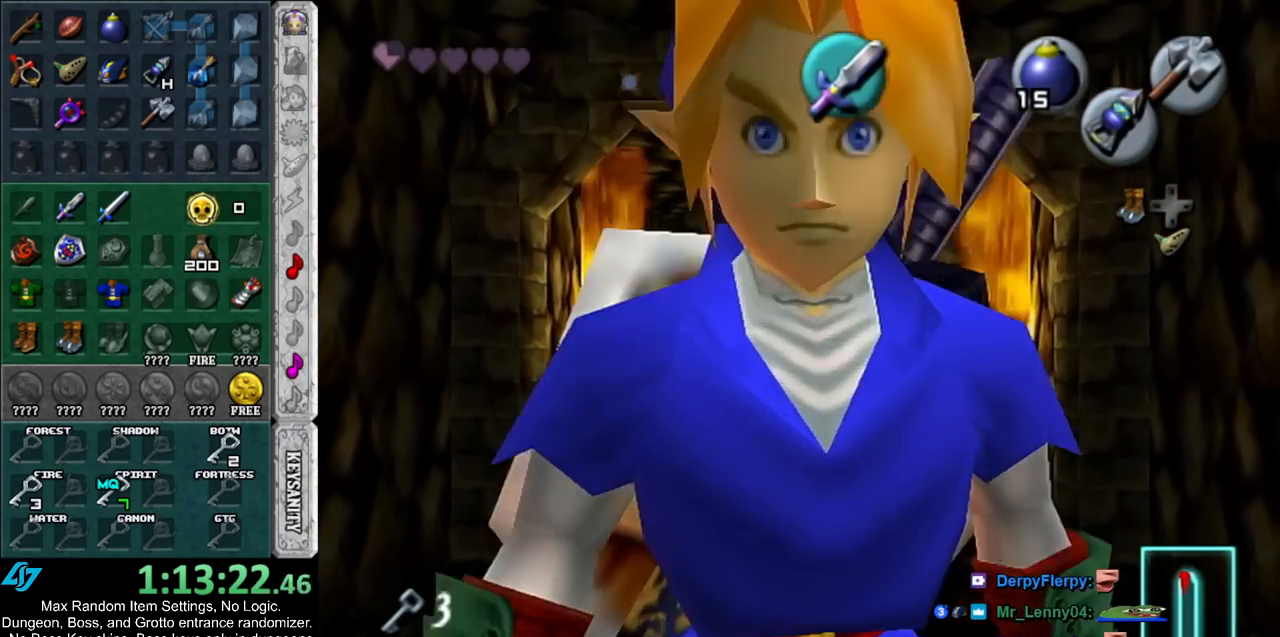
{"buttons": [], "left_stick": "up", "right_stick": "center", "events": [[33, "A", "up"], [117, "A", "down"], [183, "A", "up"], [283, "A", "down"], [383, "A", "up"], [467, "left_stick", "up"]]}
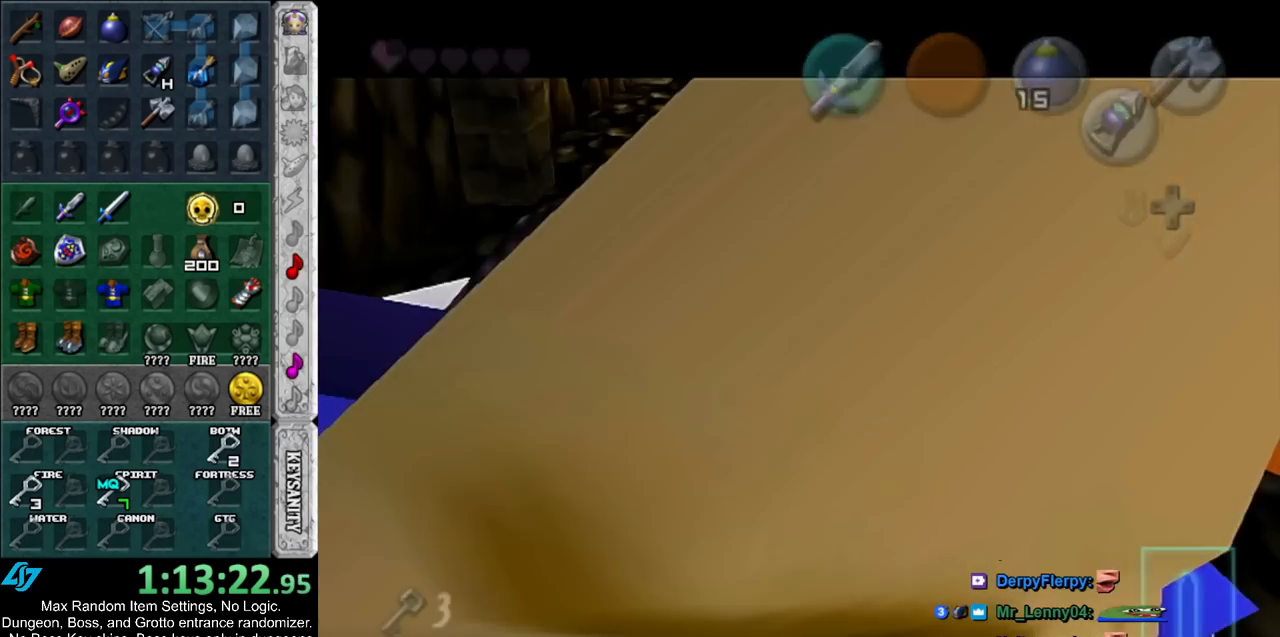
{"buttons": [], "left_stick": "up", "right_stick": "center", "events": []}
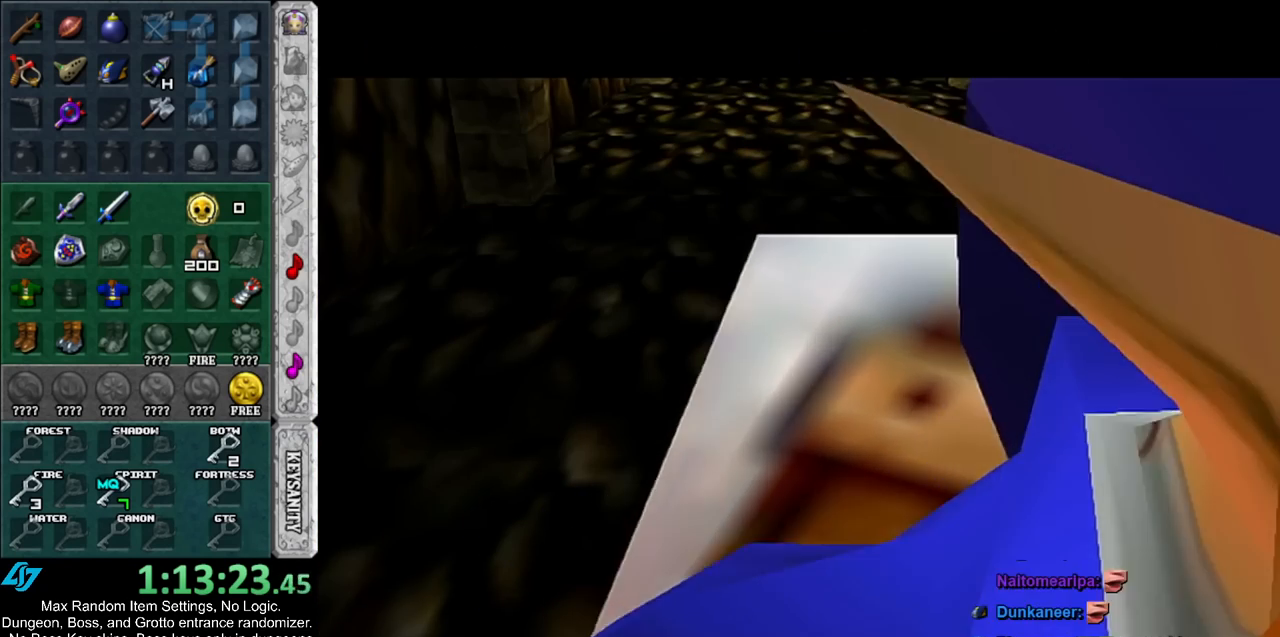
{"buttons": [], "left_stick": "up", "right_stick": "center", "events": []}
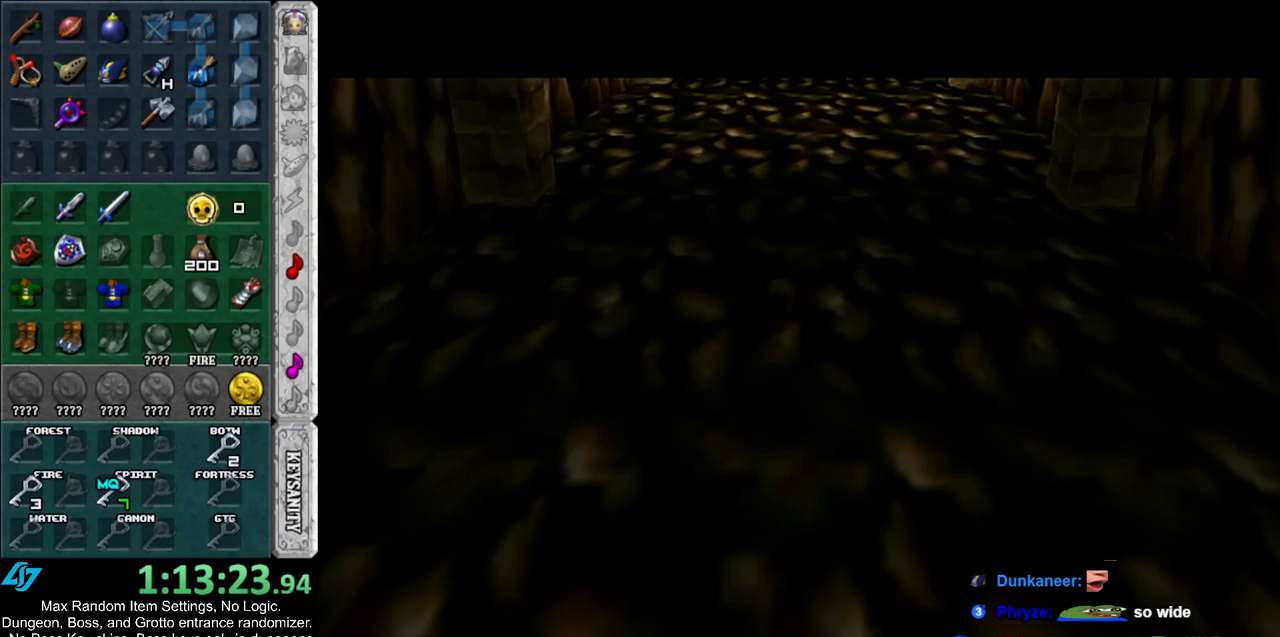
{"buttons": [], "left_stick": "up", "right_stick": "center", "events": []}
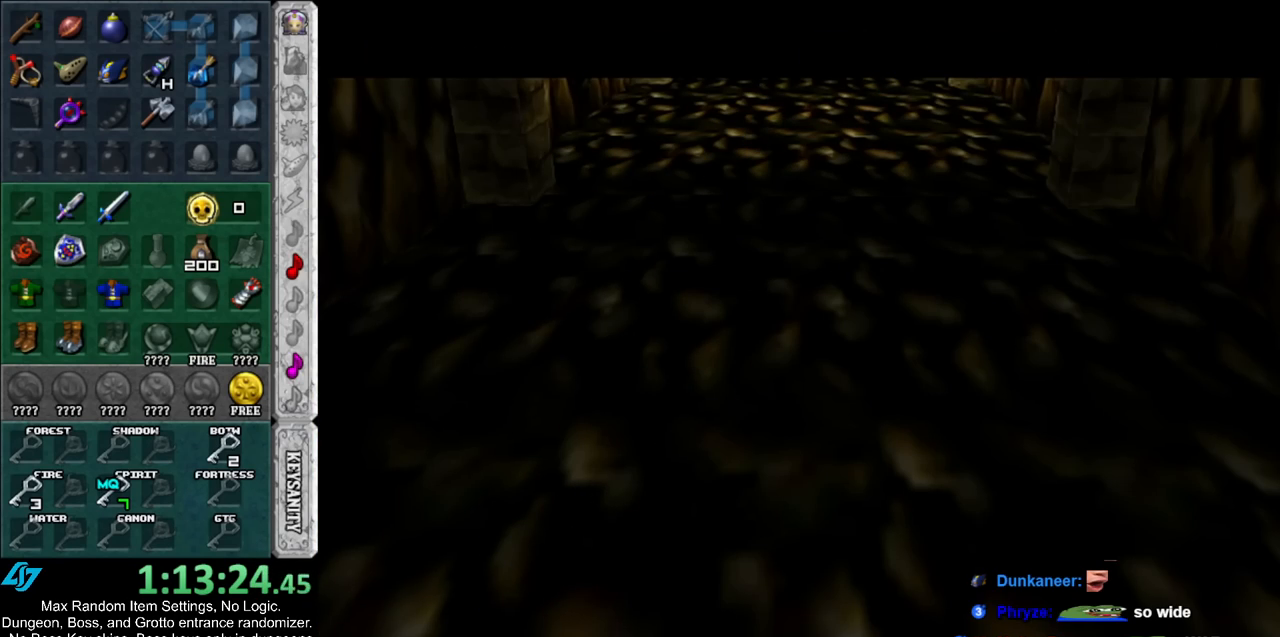
{"buttons": [], "left_stick": "up", "right_stick": "center", "events": []}
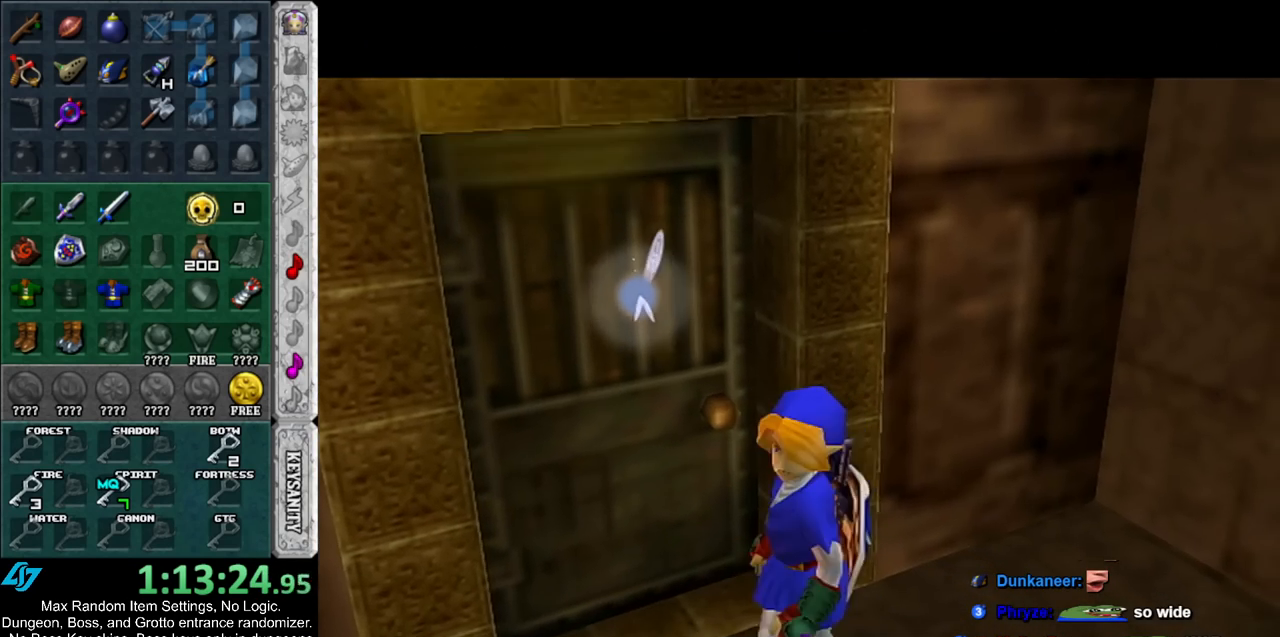
{"buttons": [], "left_stick": "up", "right_stick": "center", "events": []}
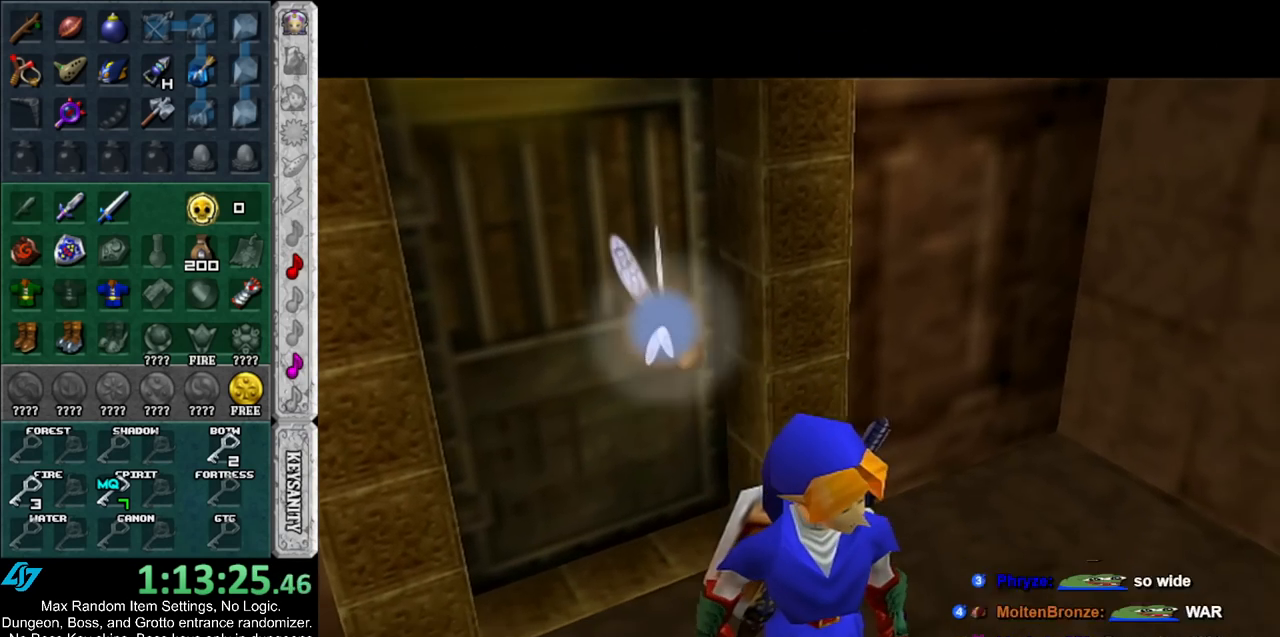
{"buttons": [], "left_stick": "up", "right_stick": "center", "events": []}
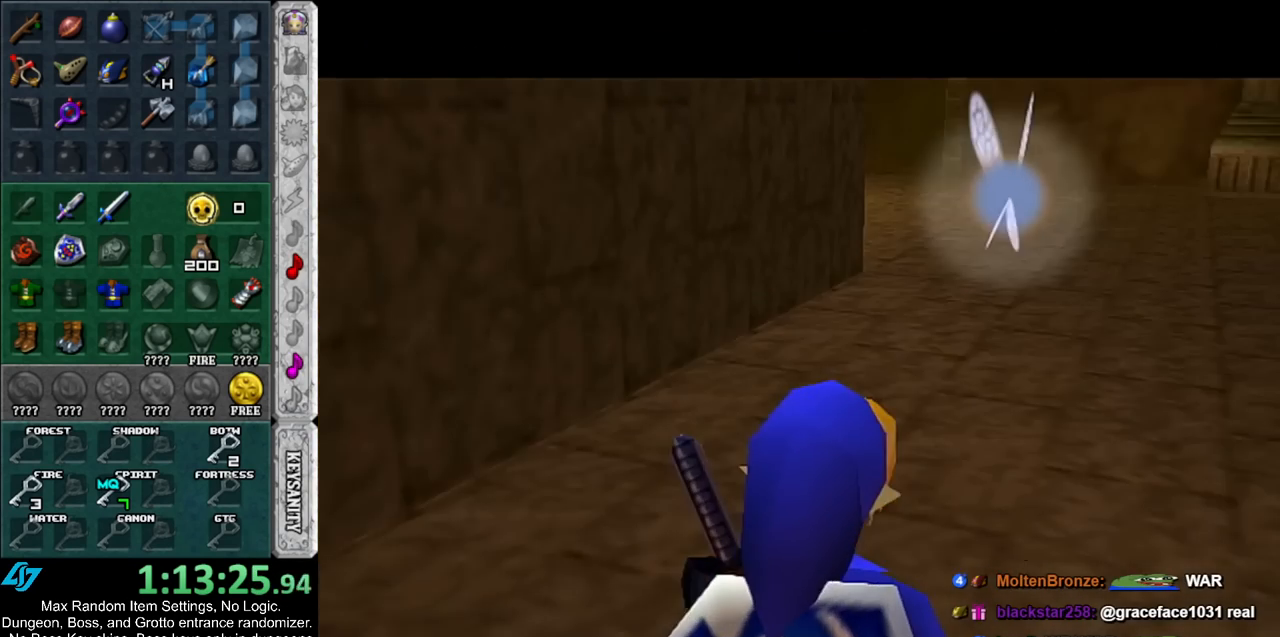
{"buttons": [], "left_stick": "up", "right_stick": "center", "events": [[183, "A", "down"], [333, "A", "up"]]}
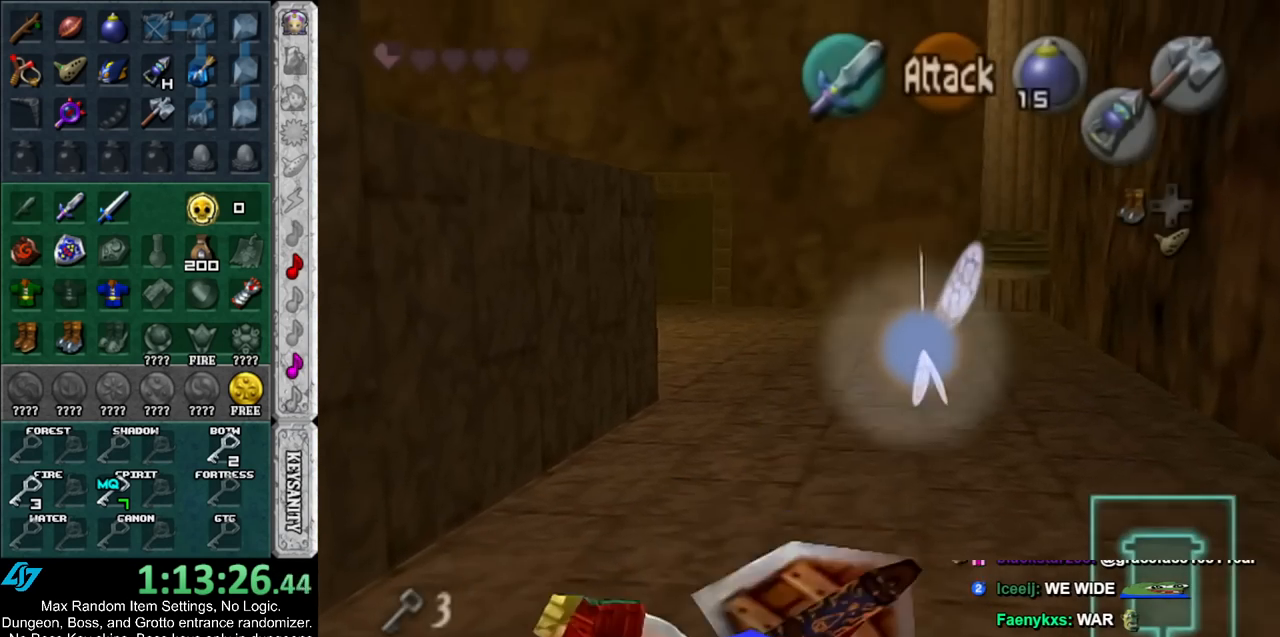
{"buttons": ["A"], "left_stick": "up", "right_stick": "center", "events": [[433, "A", "down"]]}
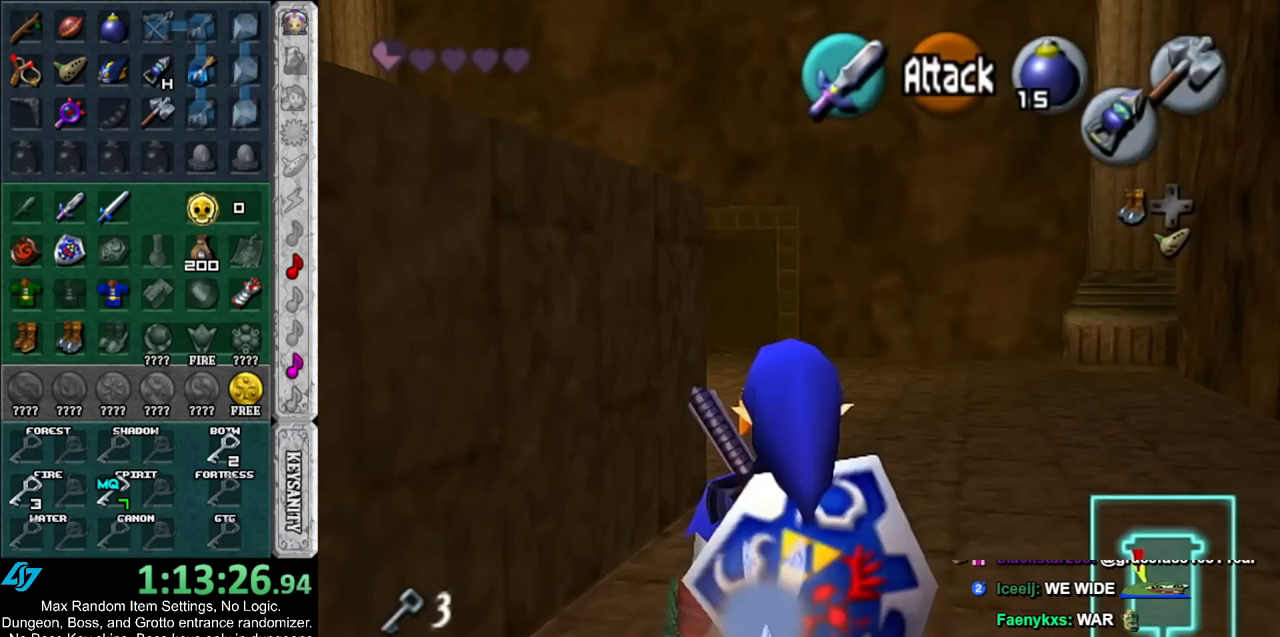
{"buttons": [], "left_stick": "up", "right_stick": "center", "events": [[133, "A", "up"]]}
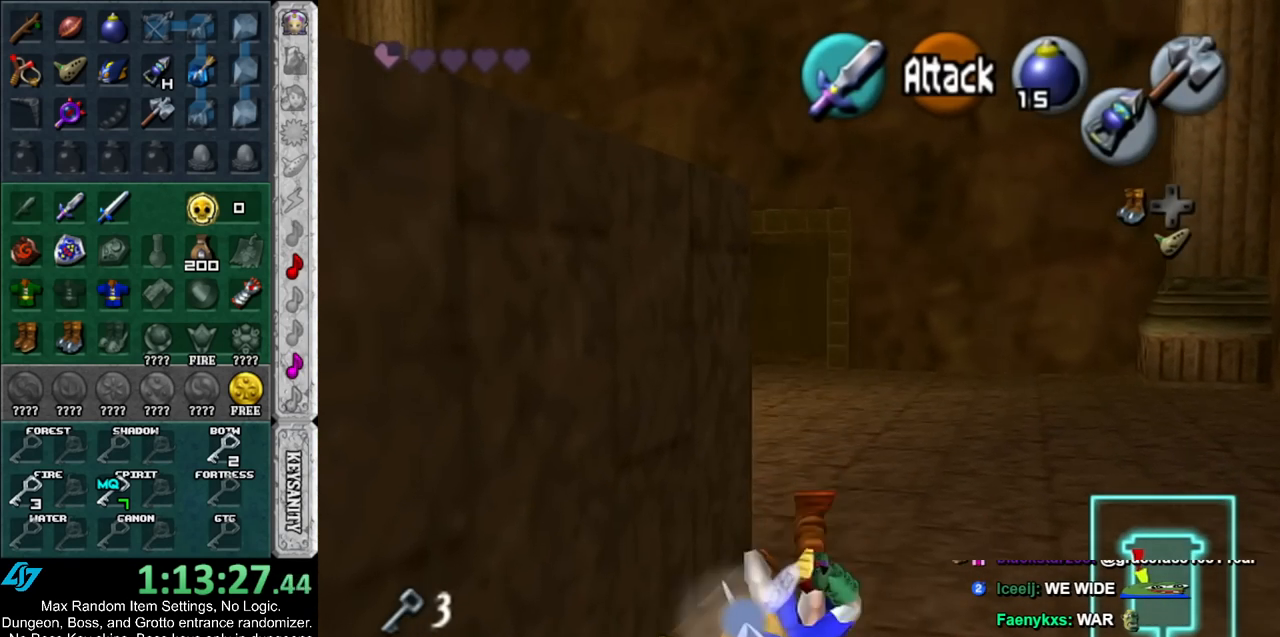
{"buttons": [], "left_stick": "up-left", "right_stick": "center", "events": [[200, "left_stick", "up-left"]]}
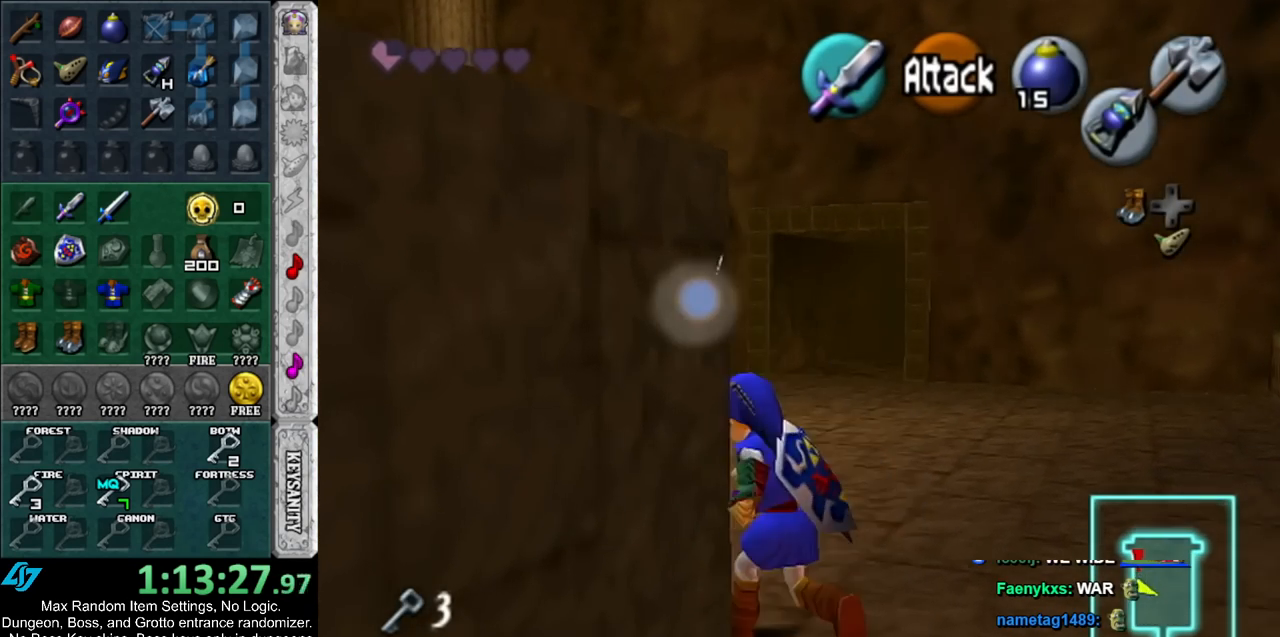
{"buttons": ["A"], "left_stick": "left", "right_stick": "center", "events": [[350, "left_stick", "left"], [500, "A", "down"]]}
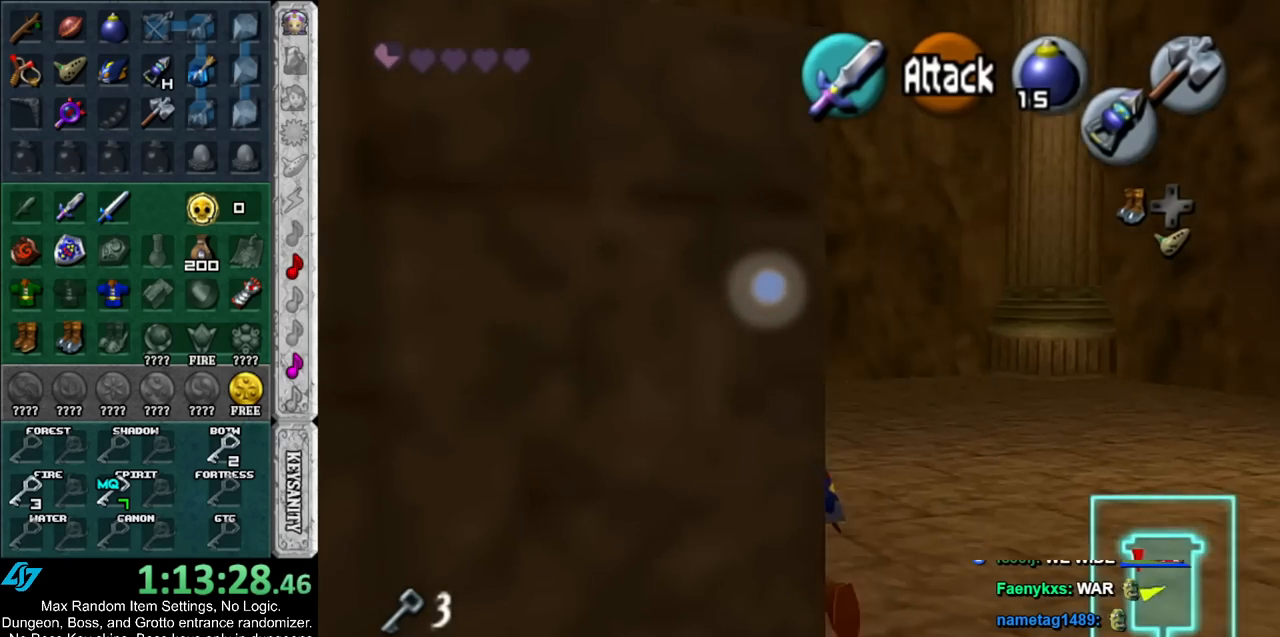
{"buttons": [], "left_stick": "up", "right_stick": "center", "events": [[117, "L1", "down"], [150, "A", "up"], [183, "left_stick", "up"], [317, "L1", "up"]]}
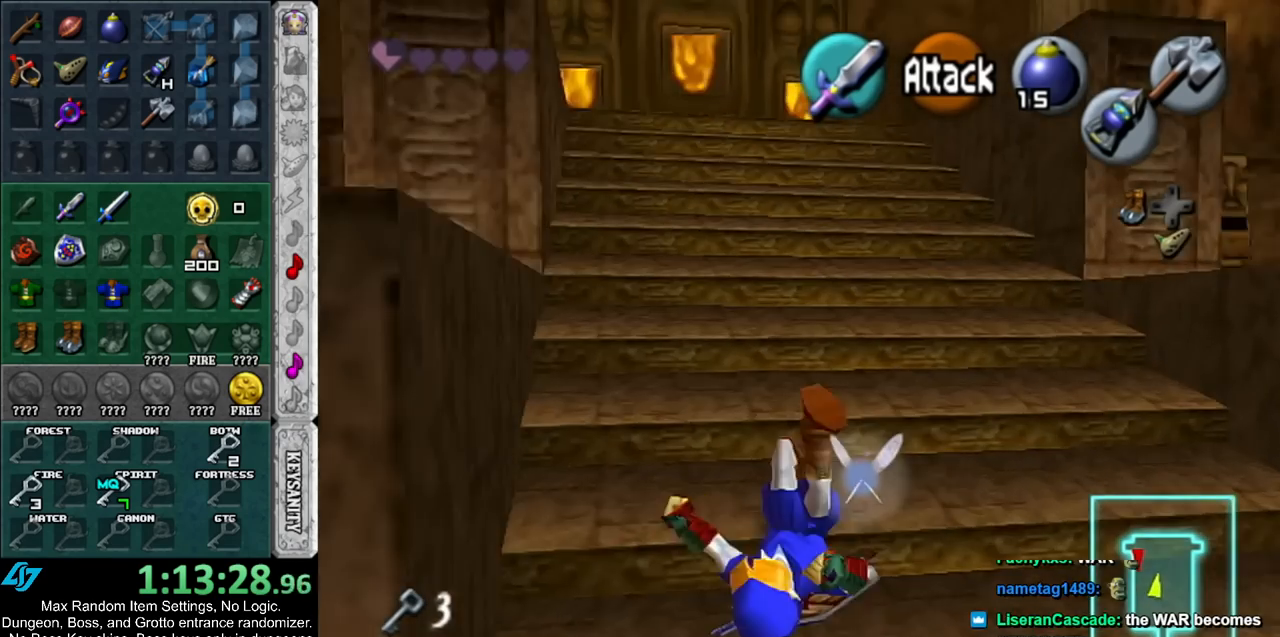
{"buttons": ["A"], "left_stick": "up", "right_stick": "center", "events": [[367, "A", "down"]]}
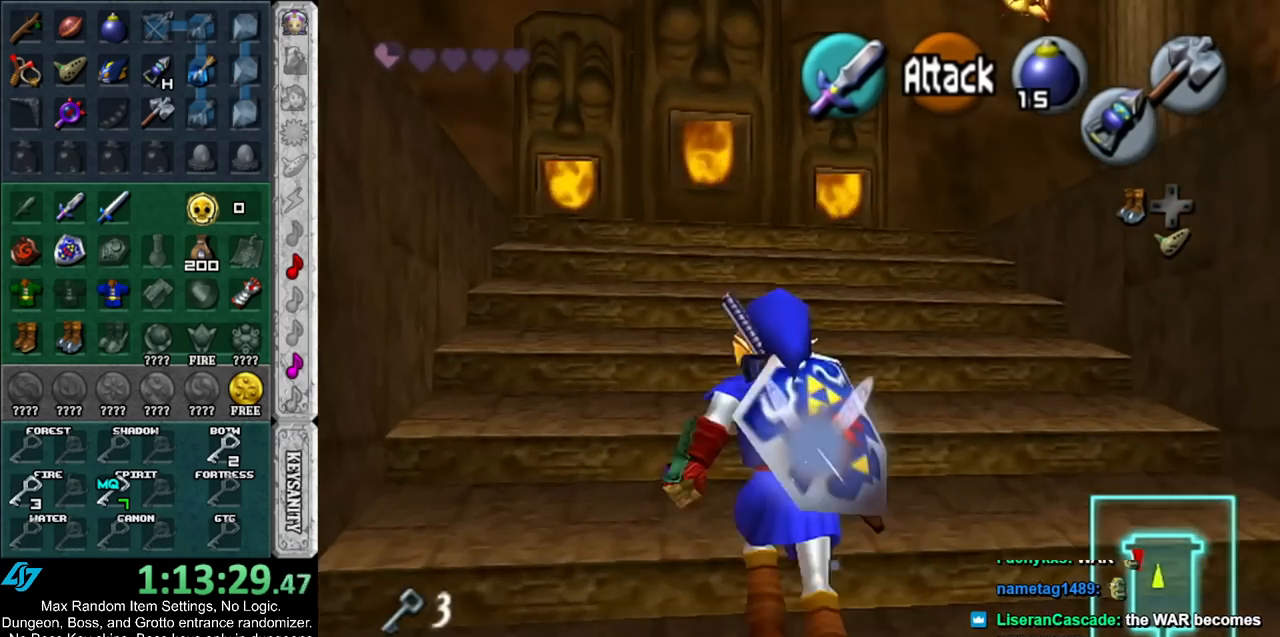
{"buttons": [], "left_stick": "up", "right_stick": "center", "events": [[33, "A", "up"]]}